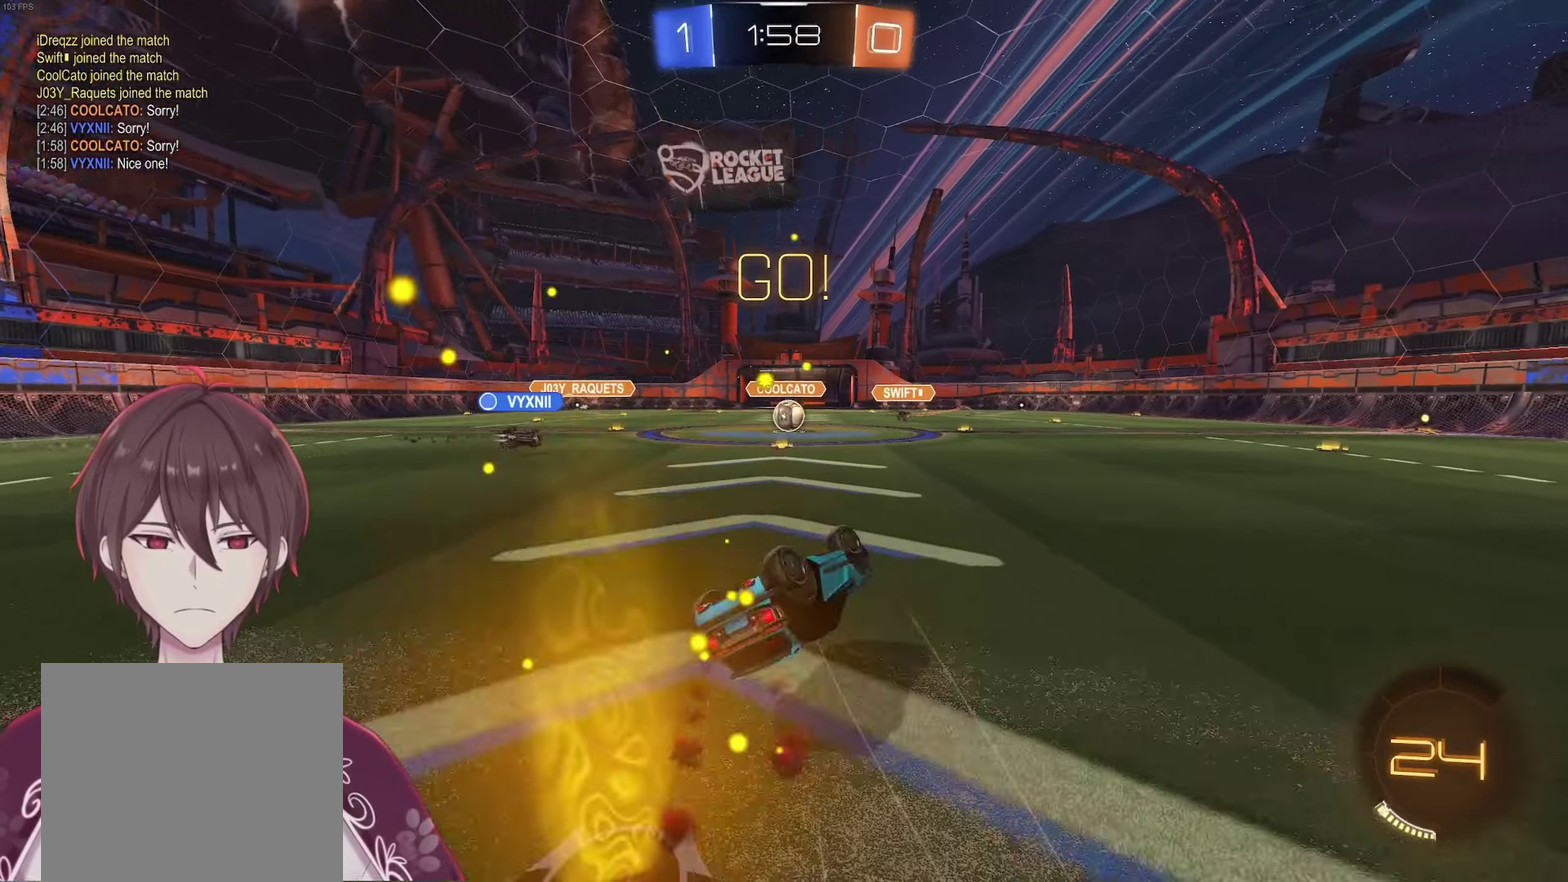
Gameplay with a controller (Xbox layout); each line is a JSON object with the inputs held at the frame after it. "events" lists button and stick changes between this image and that frame as [ms after this image, input, new state], when the widget could be followed in between.
{"buttons": ["R2"], "left_stick": "center", "right_stick": "center", "events": [[117, "L1", "down"], [150, "A", "up"], [267, "L1", "up"], [283, "left_stick", "center"]]}
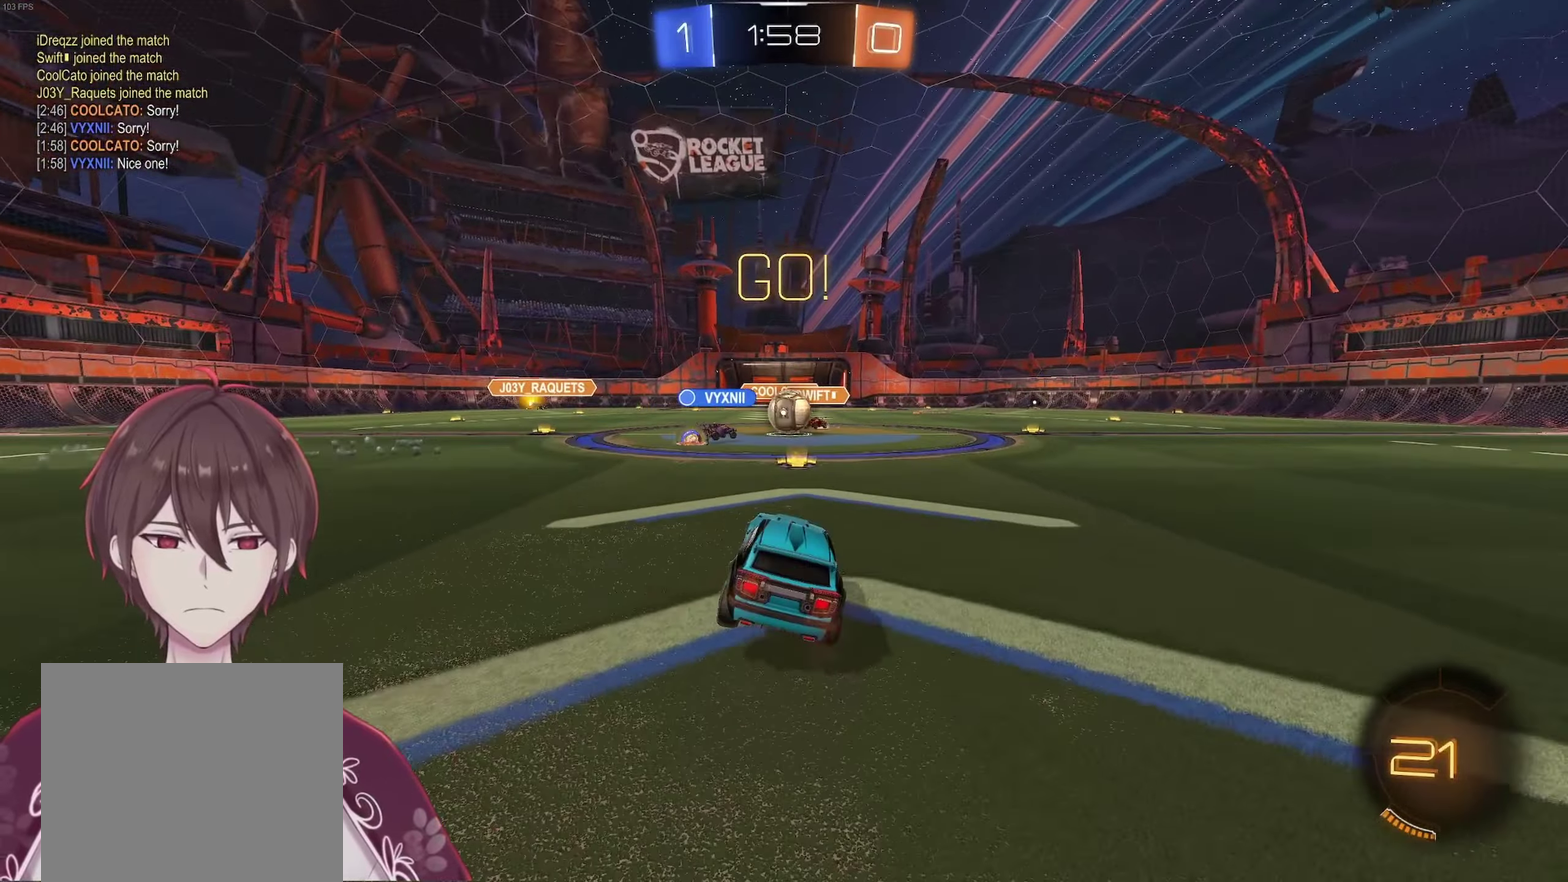
{"buttons": ["A", "R2"], "left_stick": "left", "right_stick": "center", "events": [[200, "left_stick", "left"], [250, "A", "down"]]}
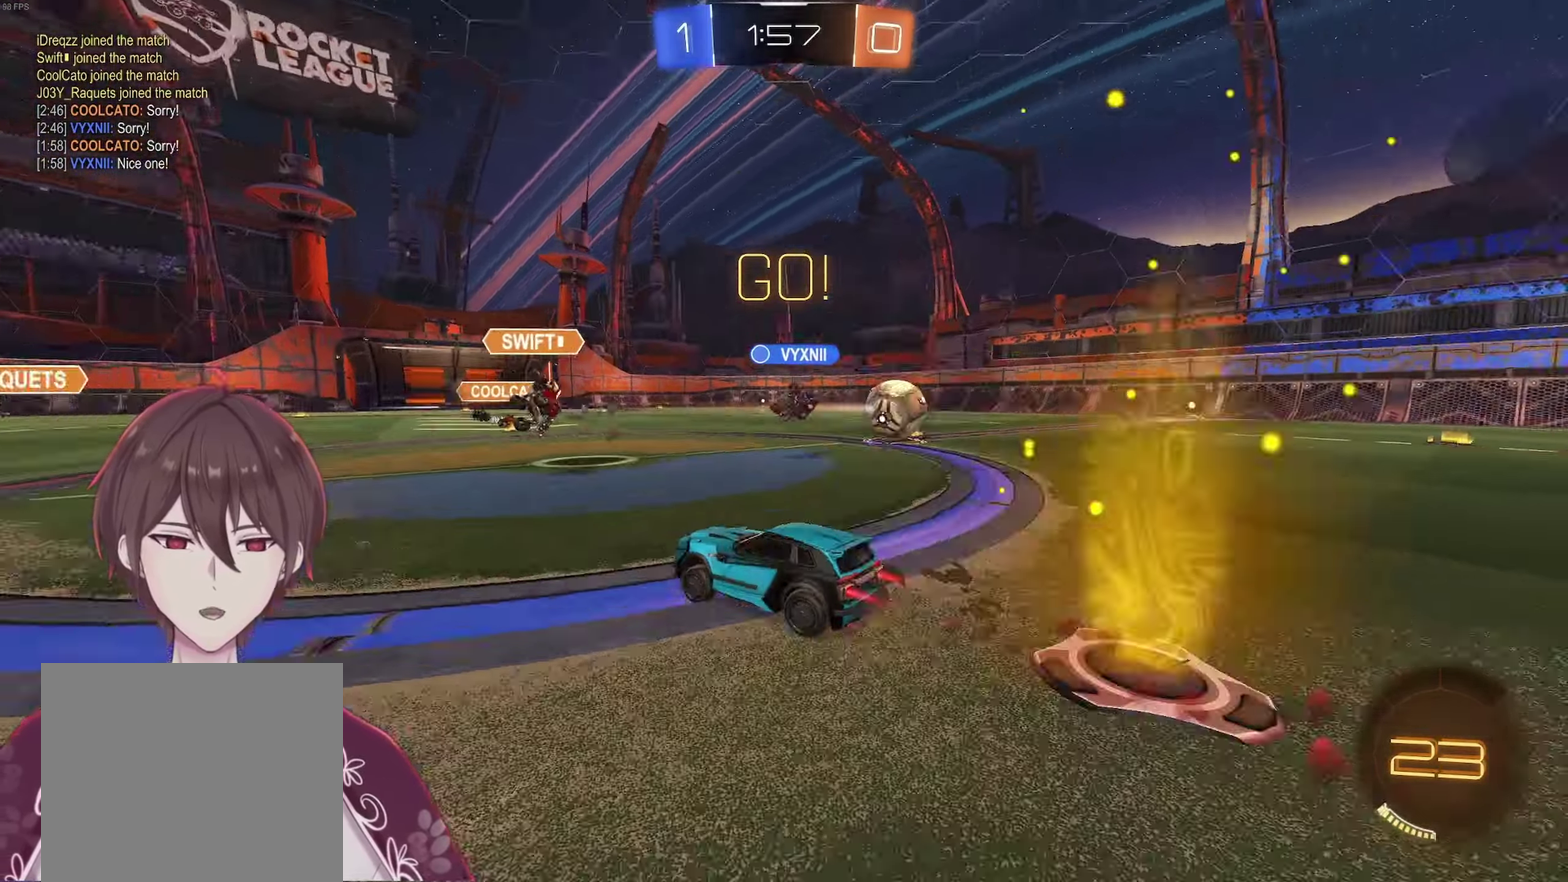
{"buttons": ["R2"], "left_stick": "center", "right_stick": "center", "events": [[117, "R1", "down"], [233, "R1", "up"], [417, "A", "up"], [467, "left_stick", "center"]]}
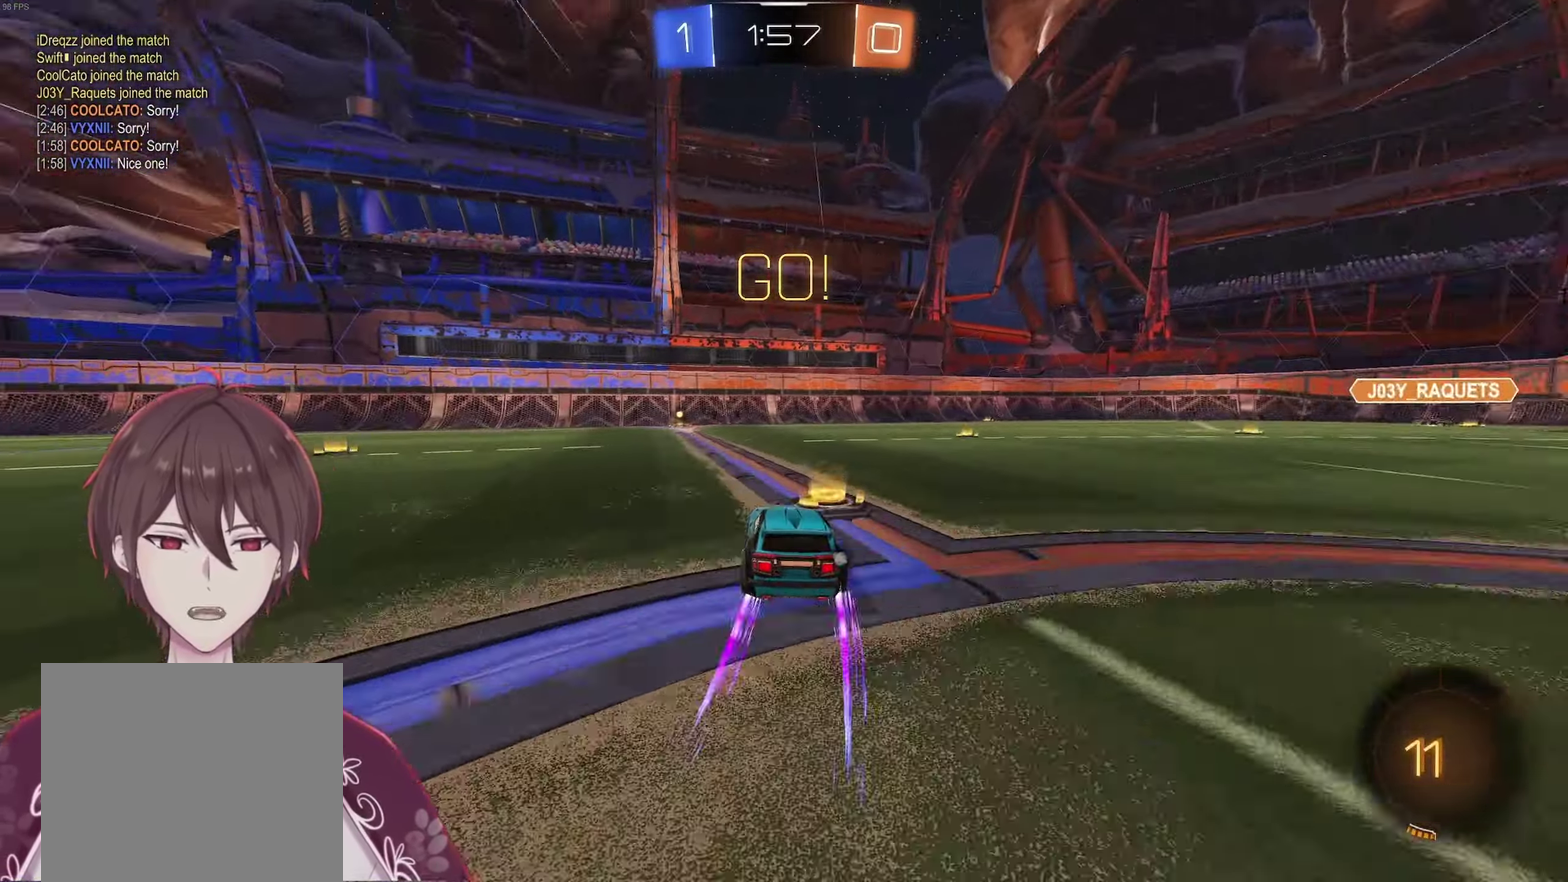
{"buttons": ["R1", "R2"], "left_stick": "center", "right_stick": "center", "events": [[450, "R1", "down"]]}
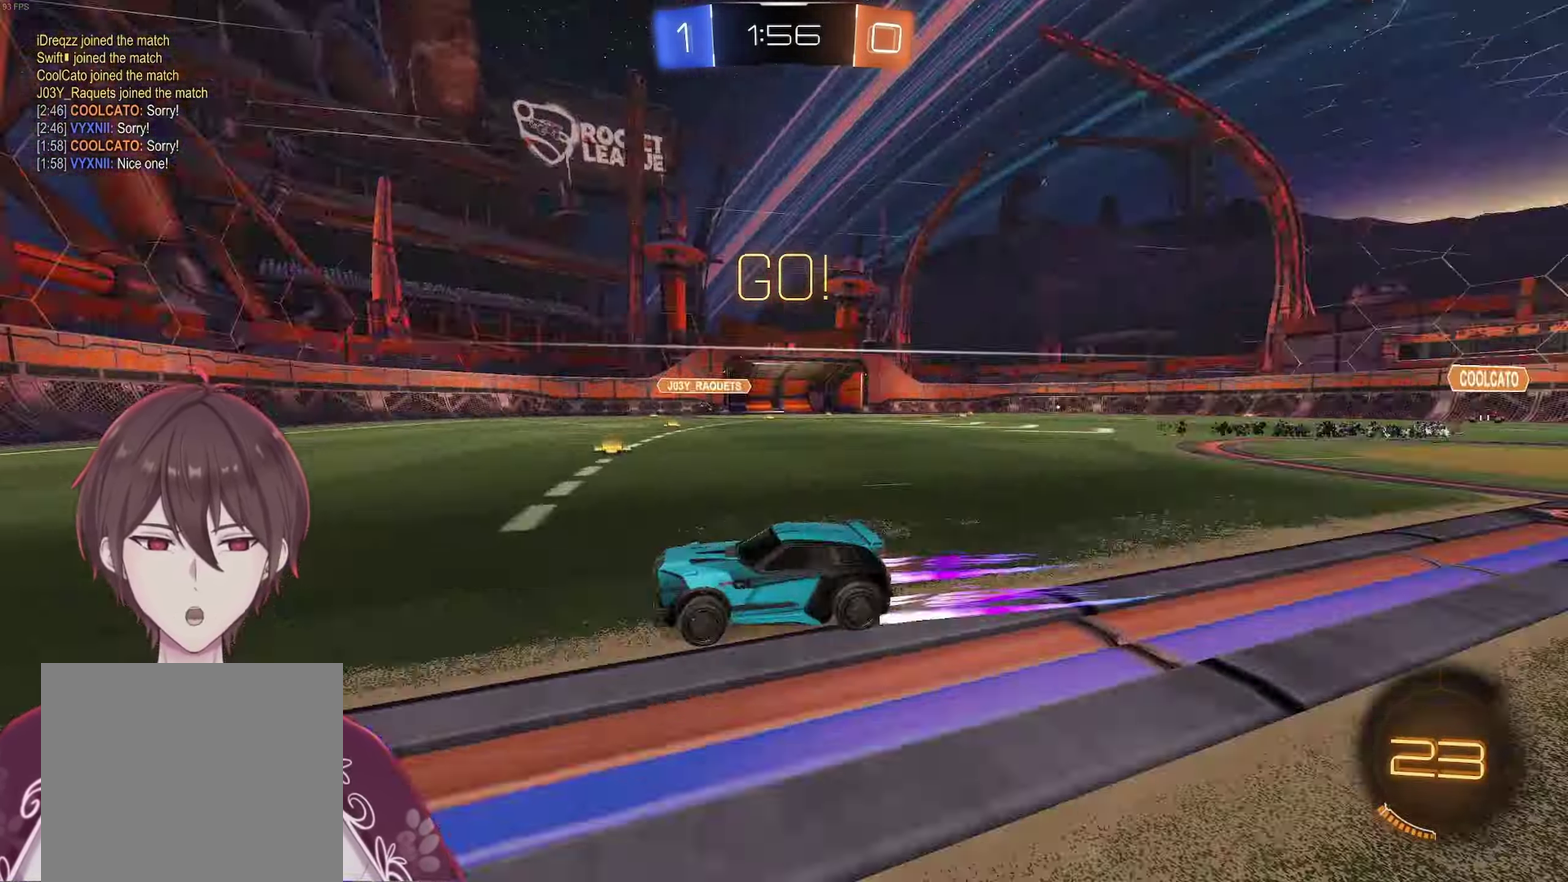
{"buttons": ["R2"], "left_stick": "left", "right_stick": "center", "events": [[67, "R1", "up"], [100, "left_stick", "left"], [233, "left_stick", "center"], [350, "left_stick", "left"]]}
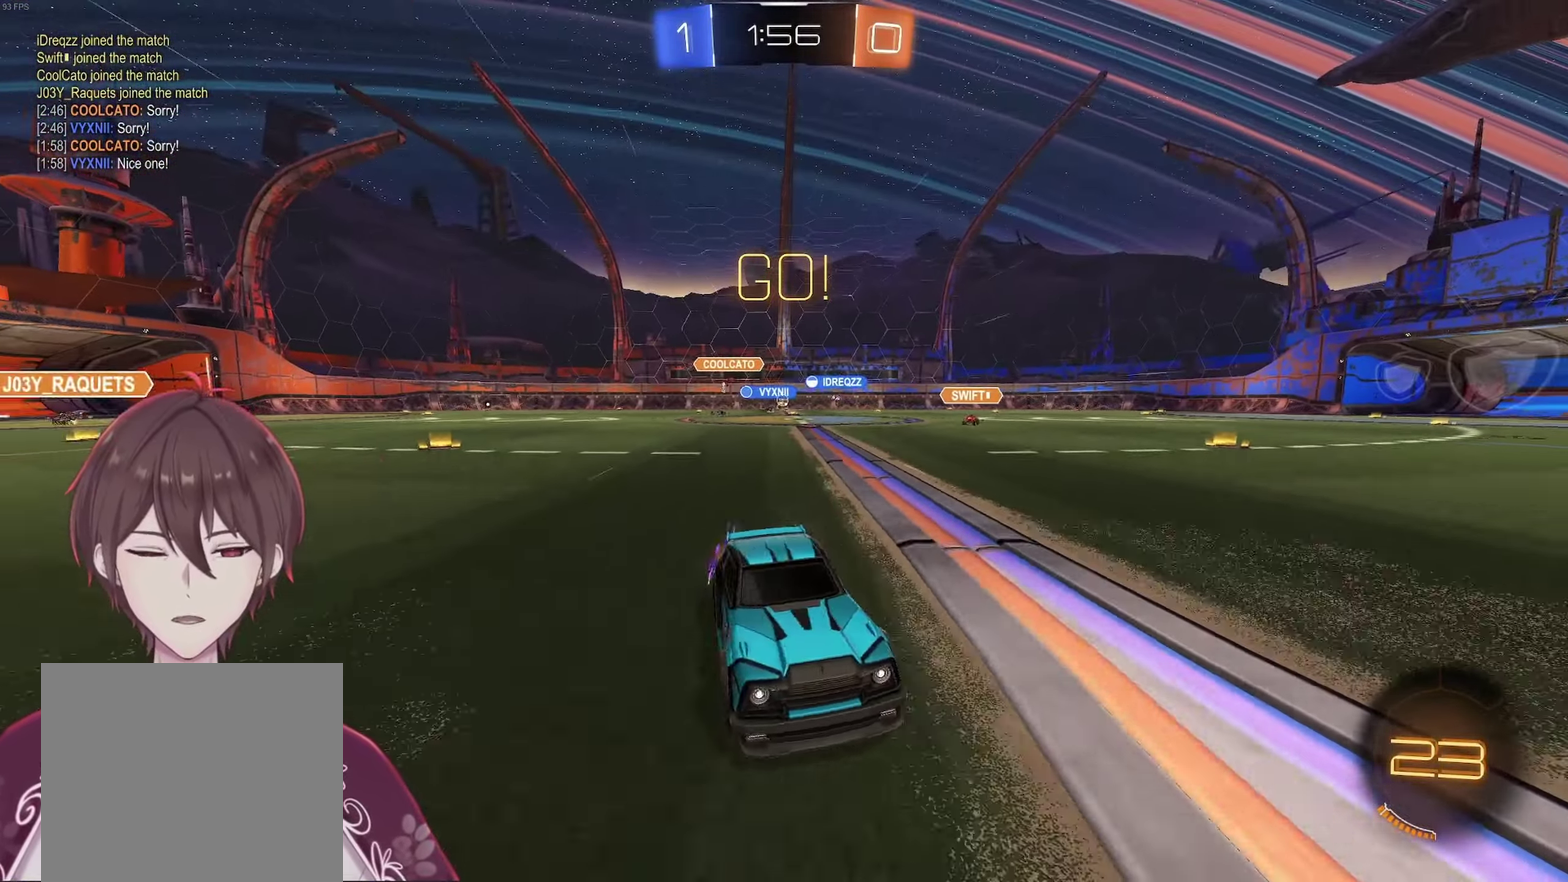
{"buttons": ["R2"], "left_stick": "left", "right_stick": "center", "events": [[50, "L1", "down"], [100, "A", "down"], [133, "L1", "up"], [500, "A", "up"]]}
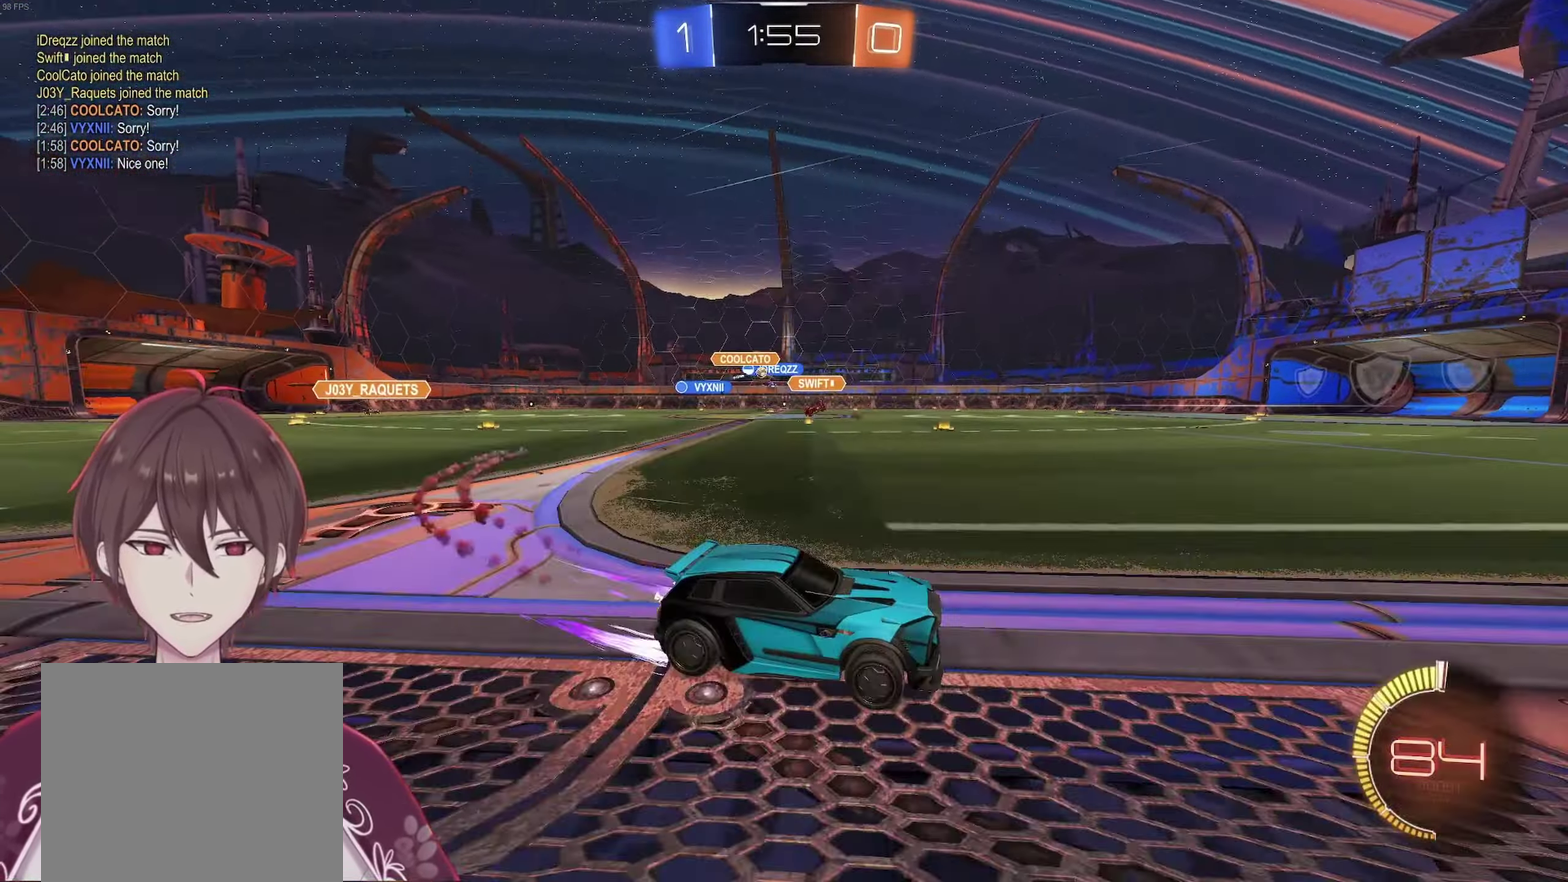
{"buttons": ["R2"], "left_stick": "left", "right_stick": "center", "events": [[117, "L1", "down"], [233, "L1", "up"]]}
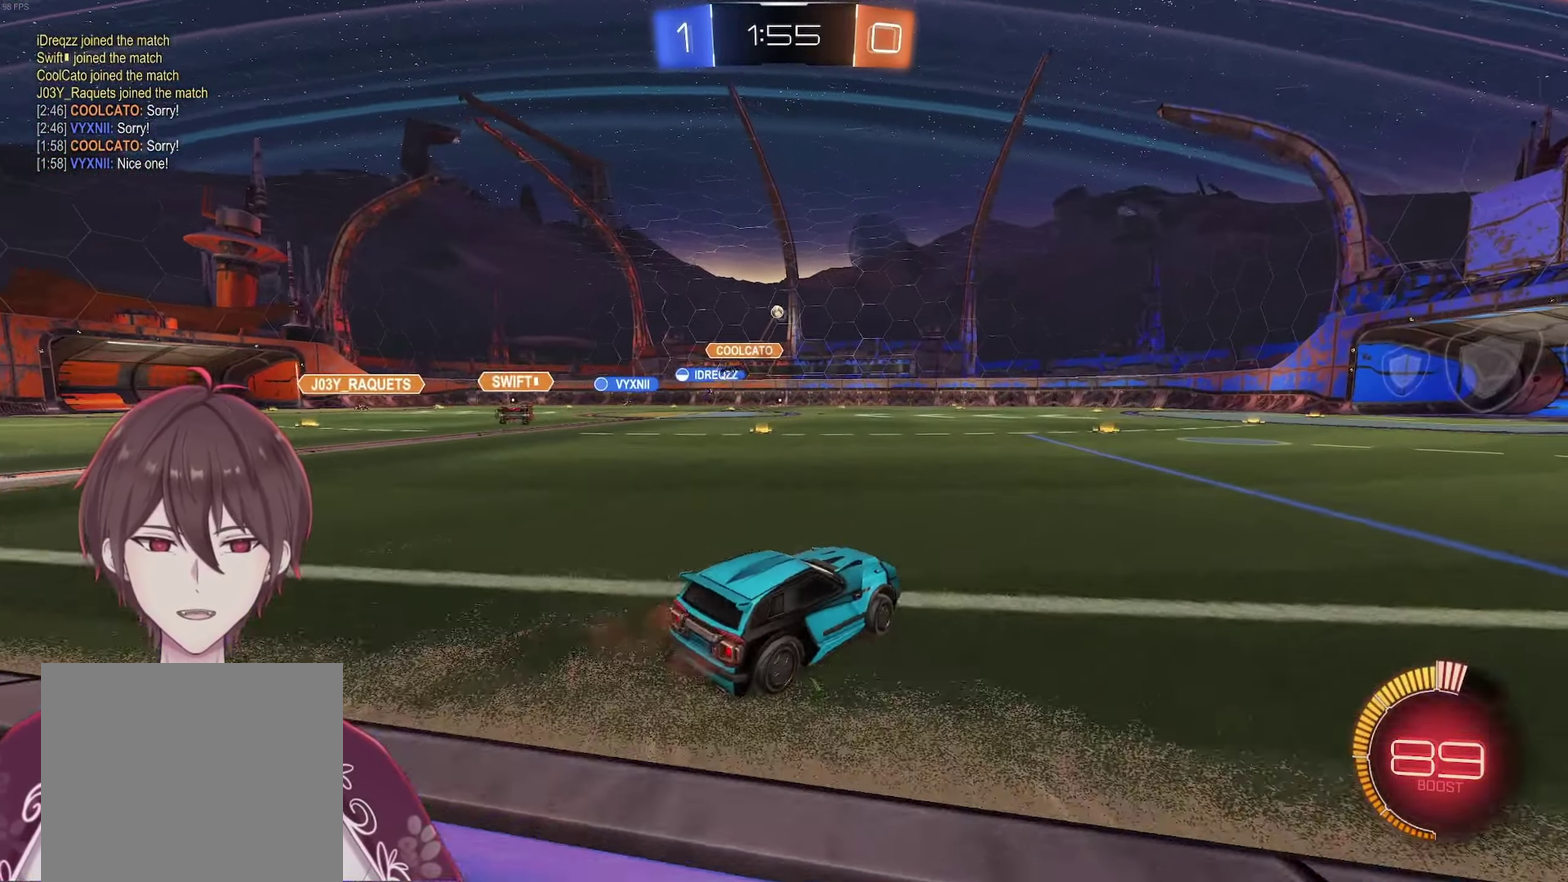
{"buttons": ["X", "L1"], "left_stick": "up", "right_stick": "center", "events": [[133, "left_stick", "center"], [250, "X", "down"], [317, "L1", "down"], [317, "R2", "up"], [317, "left_stick", "up"], [333, "X", "up"], [450, "X", "down"]]}
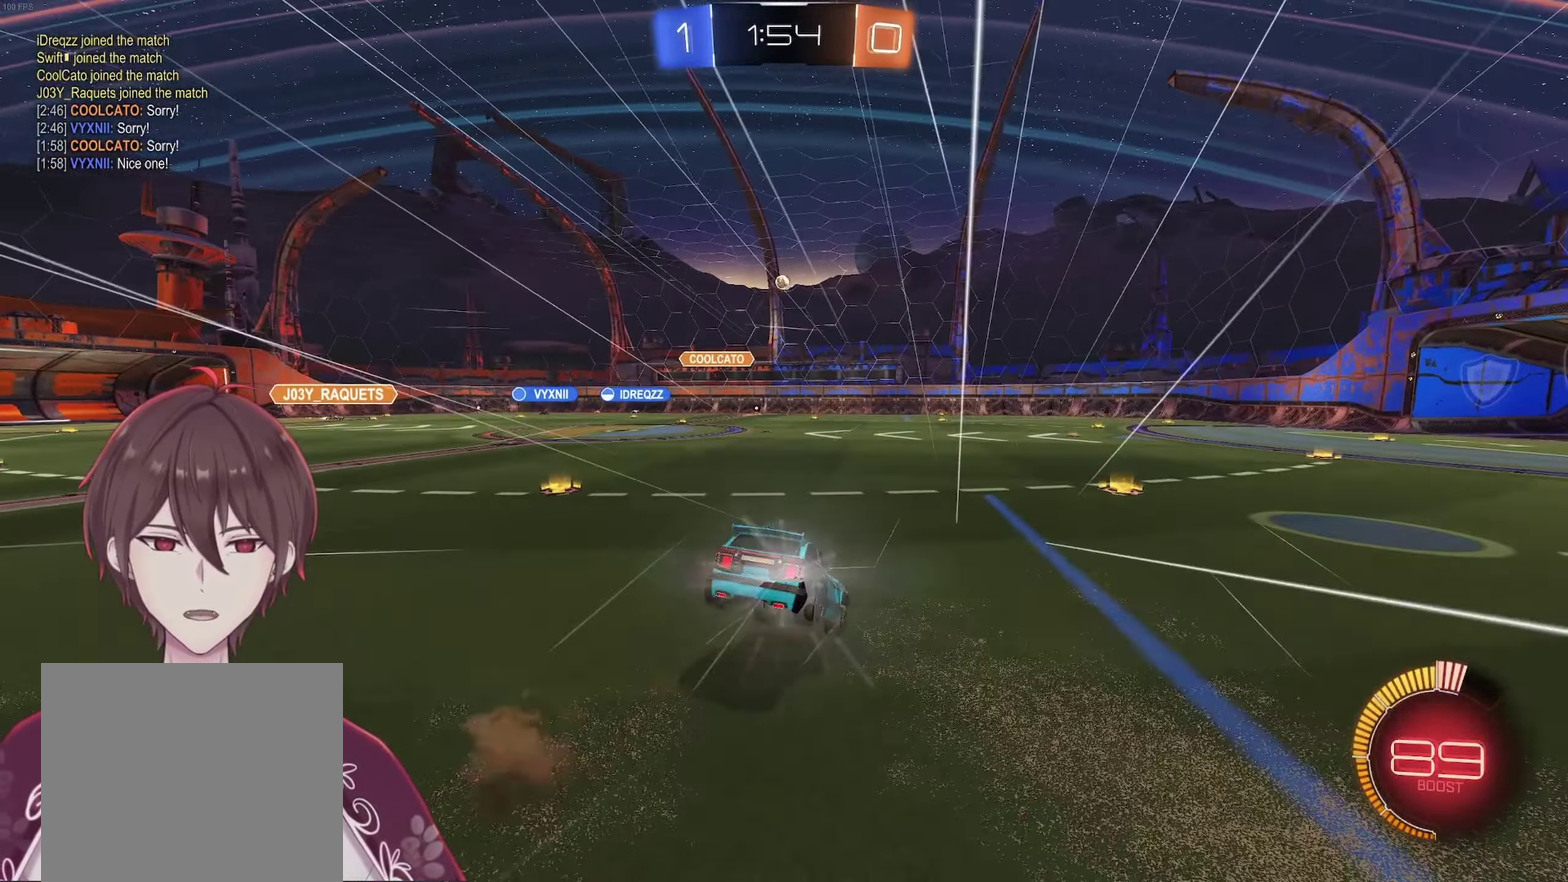
{"buttons": [], "left_stick": "center", "right_stick": "center", "events": [[33, "L1", "up"], [33, "left_stick", "center"], [67, "X", "up"]]}
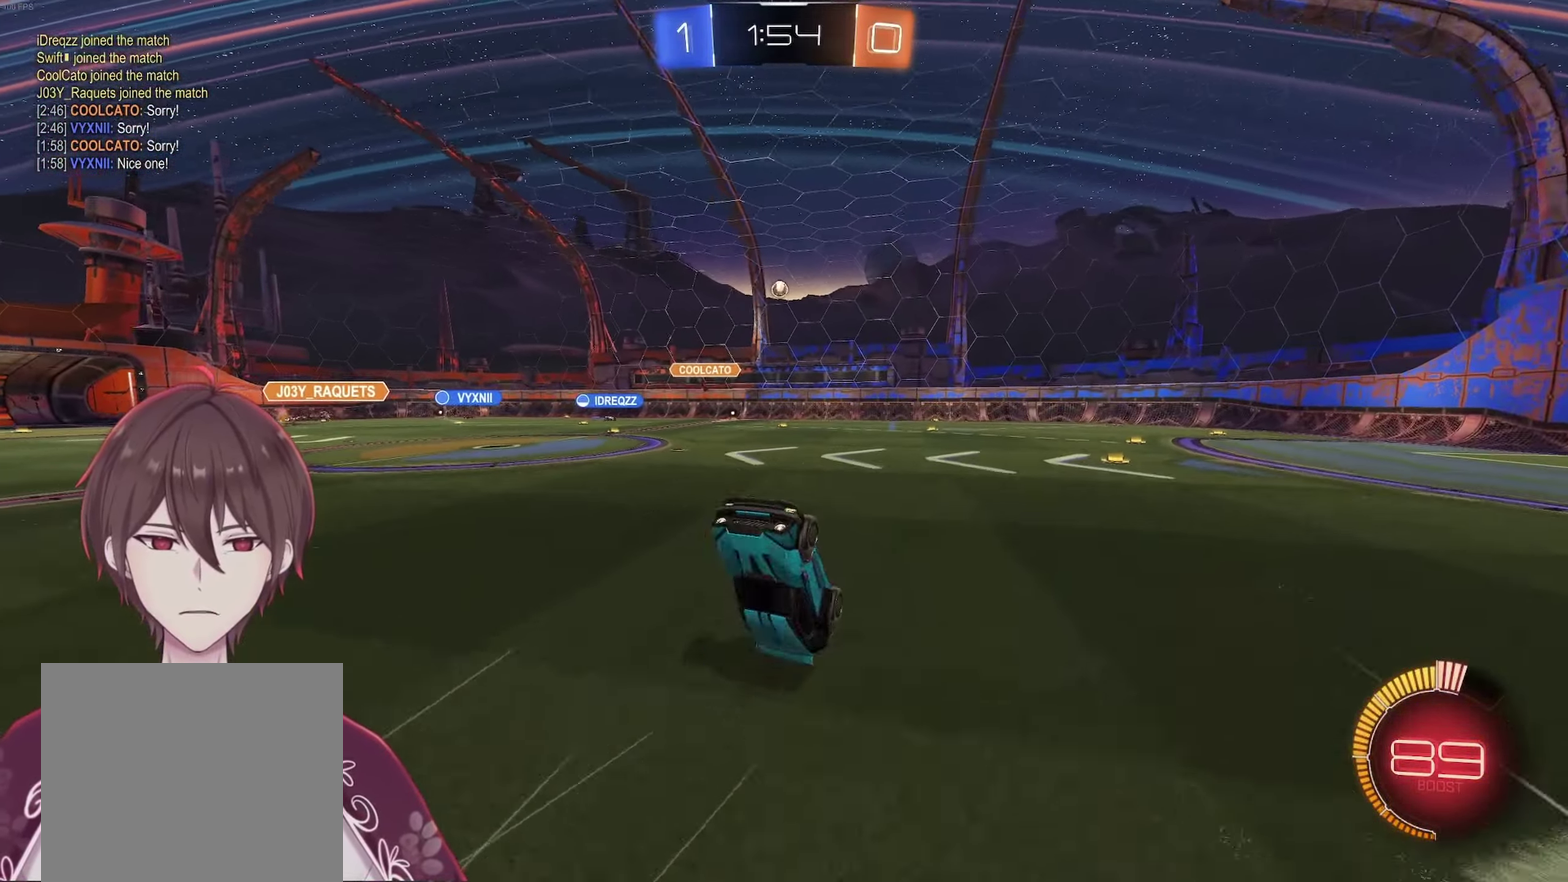
{"buttons": [], "left_stick": "center", "right_stick": "center", "events": []}
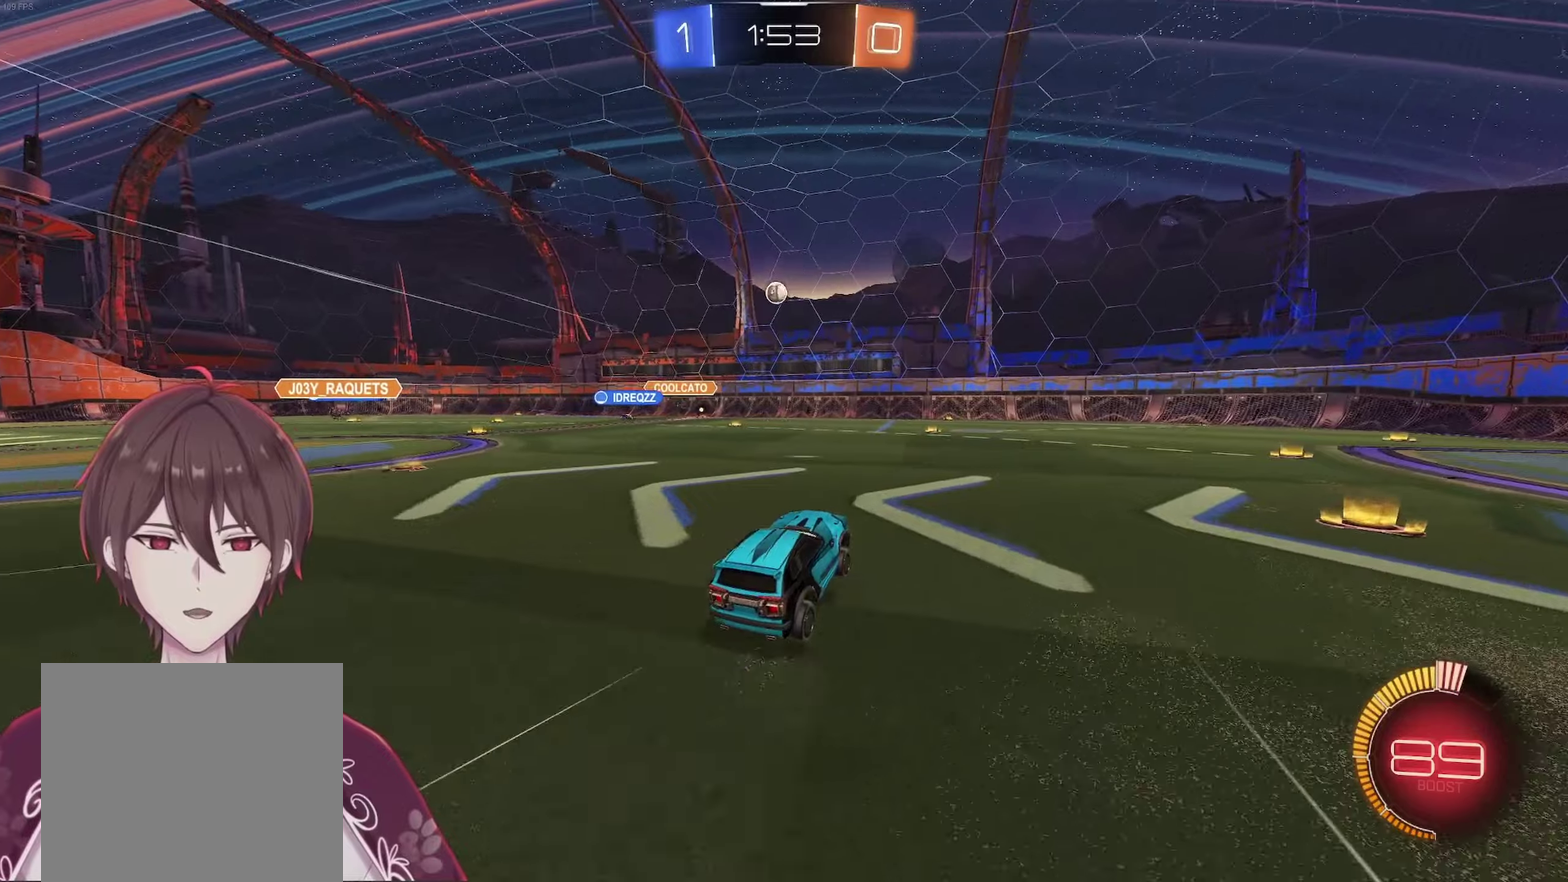
{"buttons": ["X"], "left_stick": "down", "right_stick": "center", "events": [[100, "R2", "down"], [183, "left_stick", "left"], [367, "R2", "up"], [417, "left_stick", "down"], [450, "X", "down"]]}